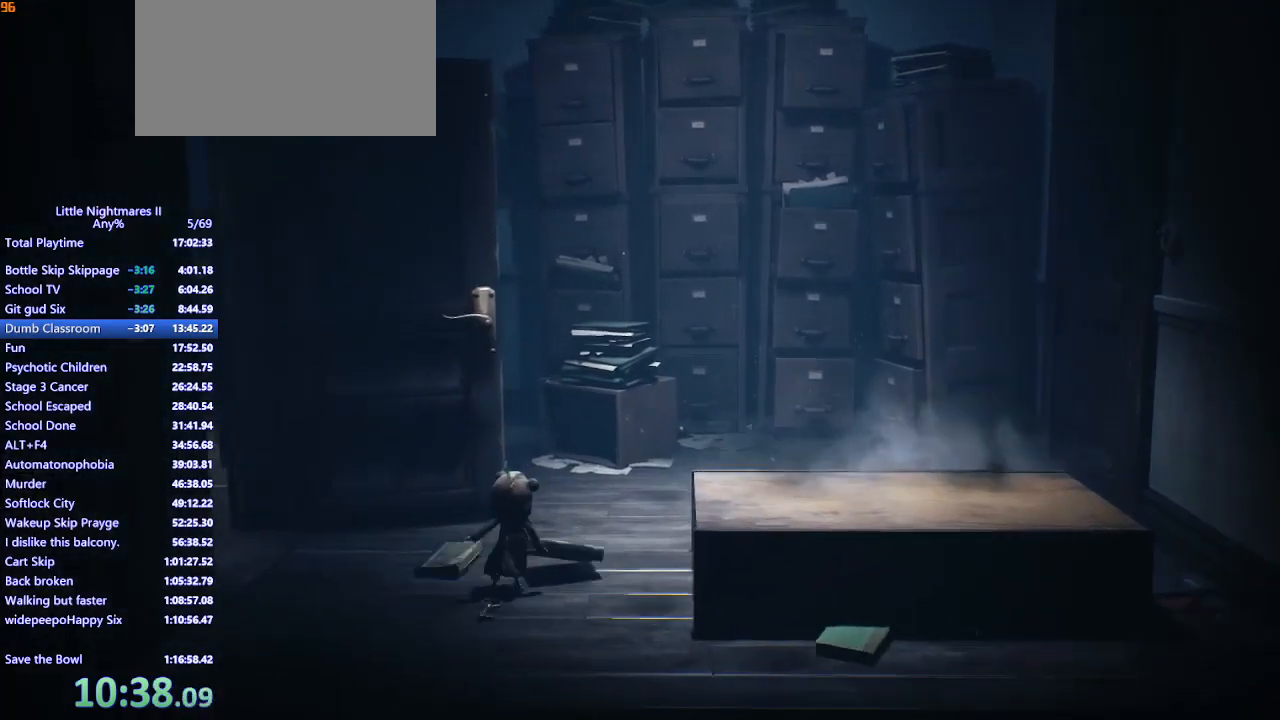
Gameplay with keyboard and mouse; each line is a JSON object with the keys and mouse buttons held at the frame after it. "events" lists presses ("down") and releases ("up") of "a", "ctrl", "d", "e", "q", "s", "shift", "space", "w", "mouse_left", "mouse_wheel", "mouse_right", "mouse_mb4" and "mouse_mb5" between this image and that frame as [ms after this image, input, new state], when the widget could be followed in between. "mouse_left", "mouse_wheel", "mouse_right", "mouse_mb4", "mouse_mb5" = the "left", "wheel", "right", "mb4", "mb5" buttons of the "mouse" list. No other keys are recorded. "wheel" means that the mouse wheel is clicked or scrolled. Mouse movement is not recorded.
{"keys": ["d", "w"], "mouse": ["mb4"], "events": []}
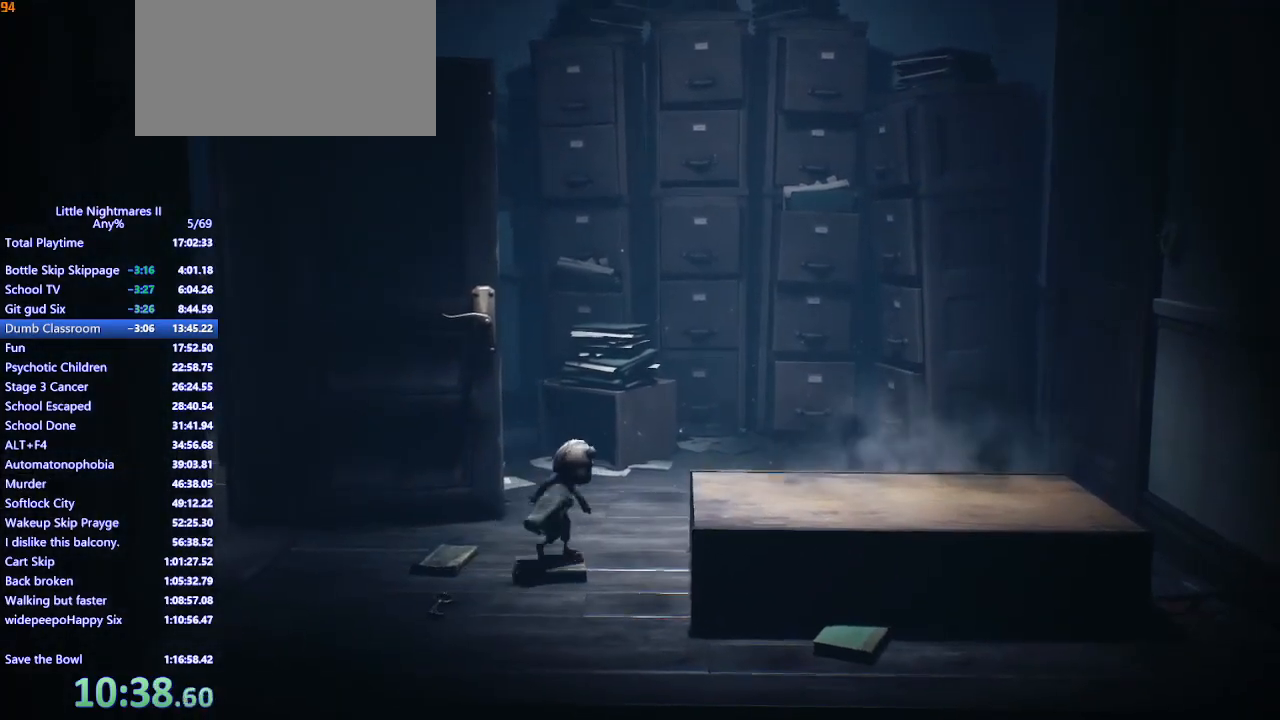
{"keys": ["d"], "mouse": ["mb4"], "events": [[467, "w", "up"]]}
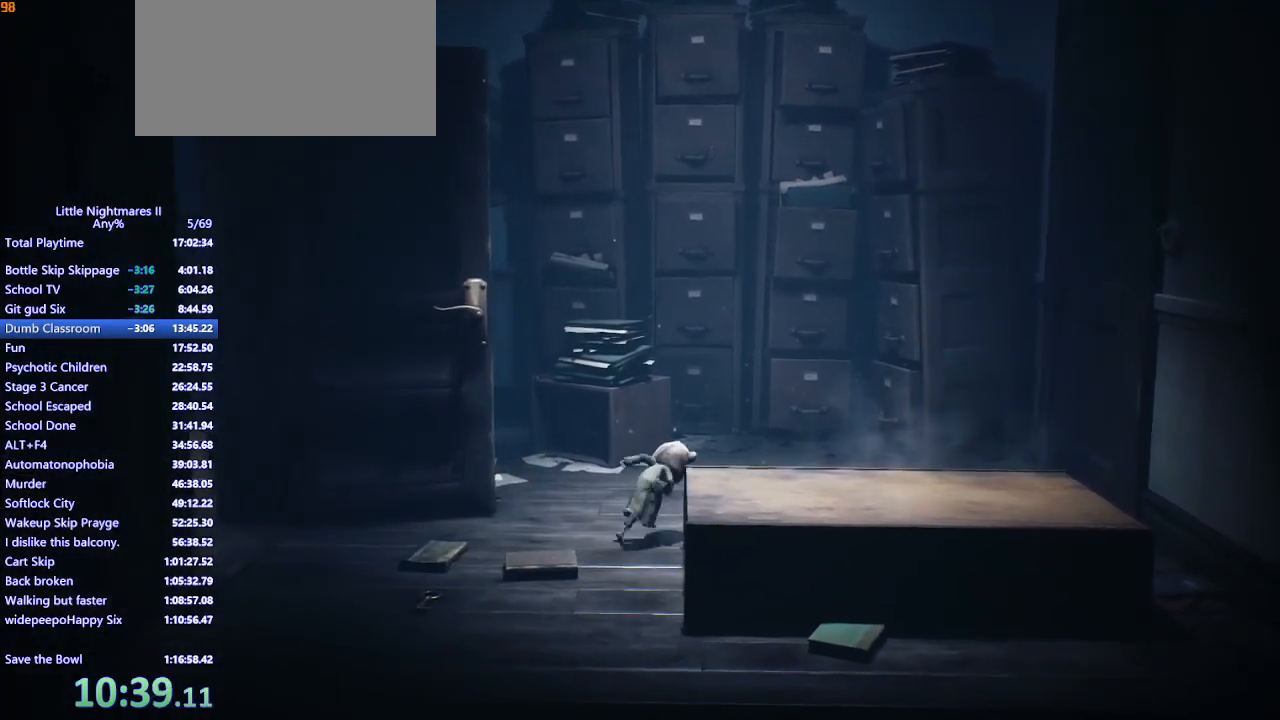
{"keys": ["d", "s"], "mouse": ["mb4"], "events": [[400, "s", "down"]]}
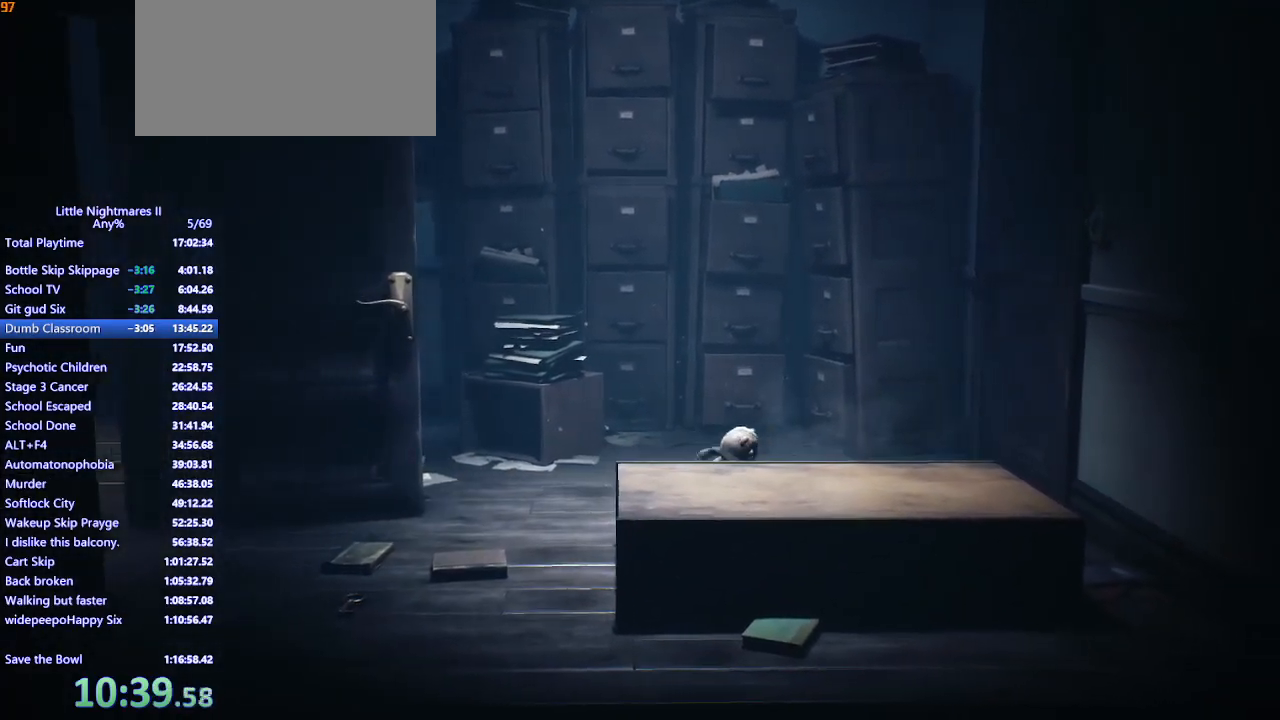
{"keys": ["d"], "mouse": ["mb4"], "events": [[67, "s", "up"]]}
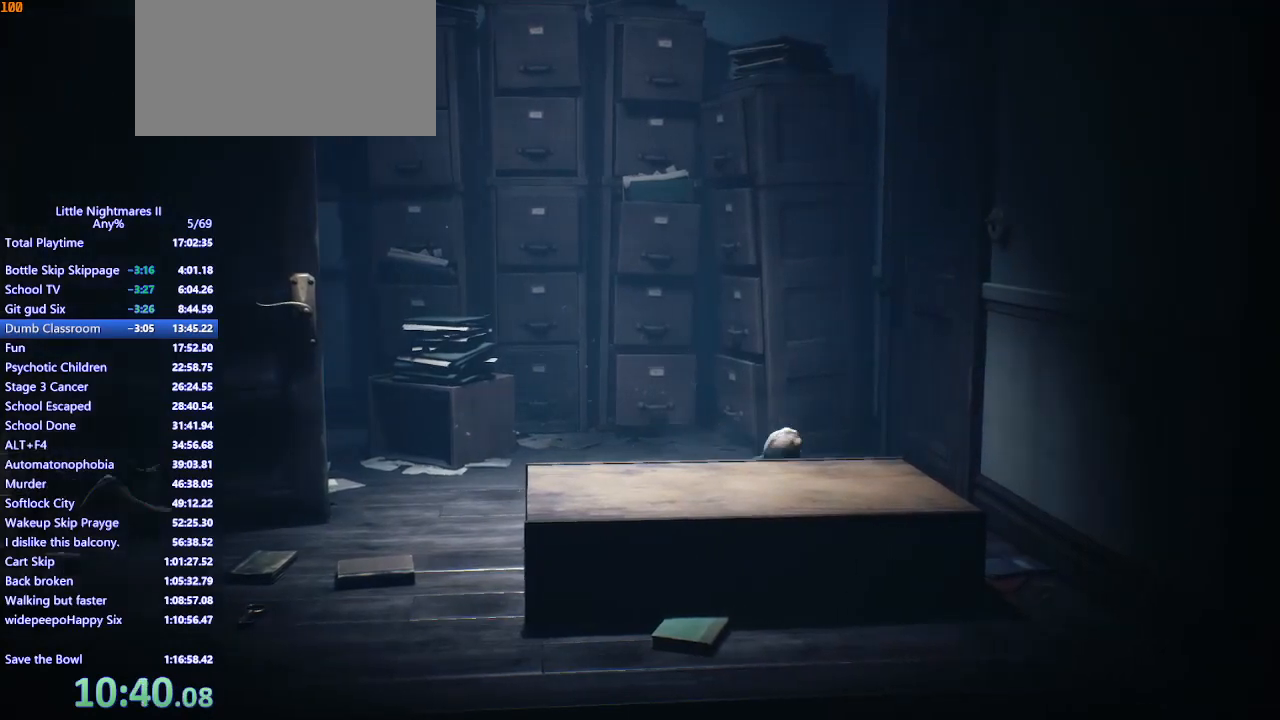
{"keys": ["d"], "mouse": ["mb4"], "events": []}
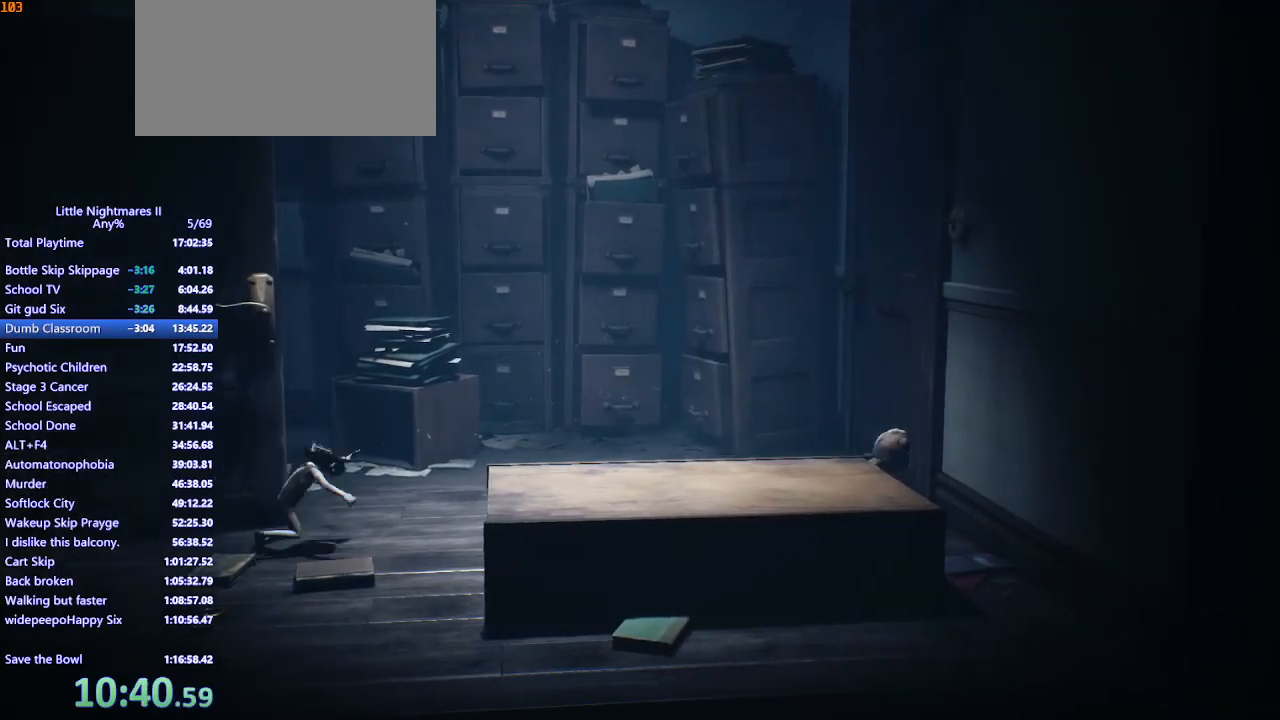
{"keys": [], "mouse": ["mb4"], "events": [[33, "d", "up"]]}
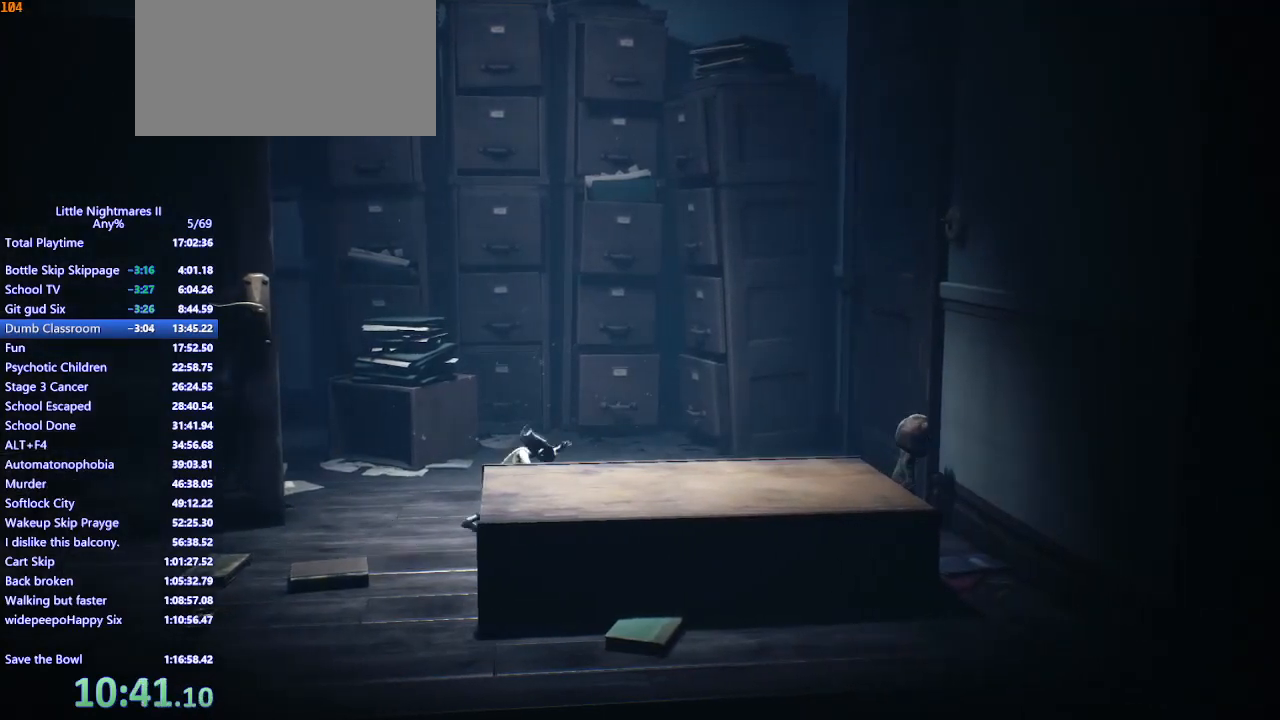
{"keys": ["s"], "mouse": ["mb4"], "events": [[100, "s", "down"]]}
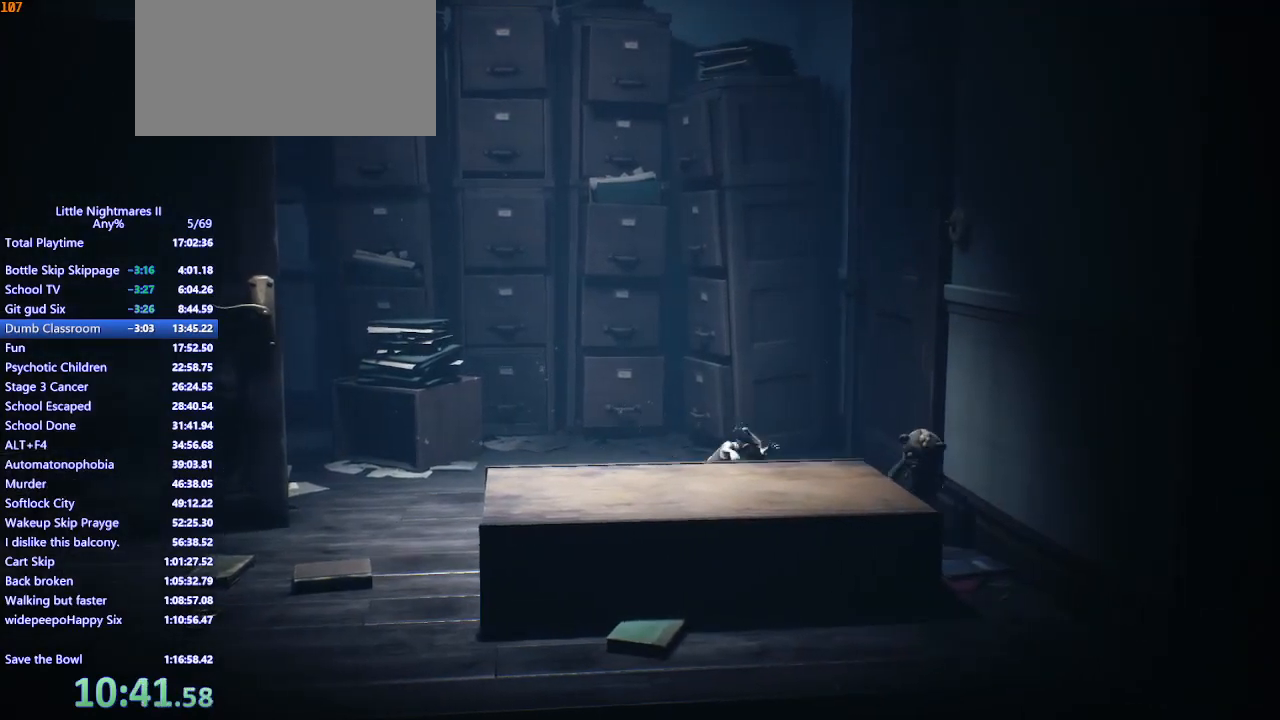
{"keys": ["s"], "mouse": ["mb4"], "events": []}
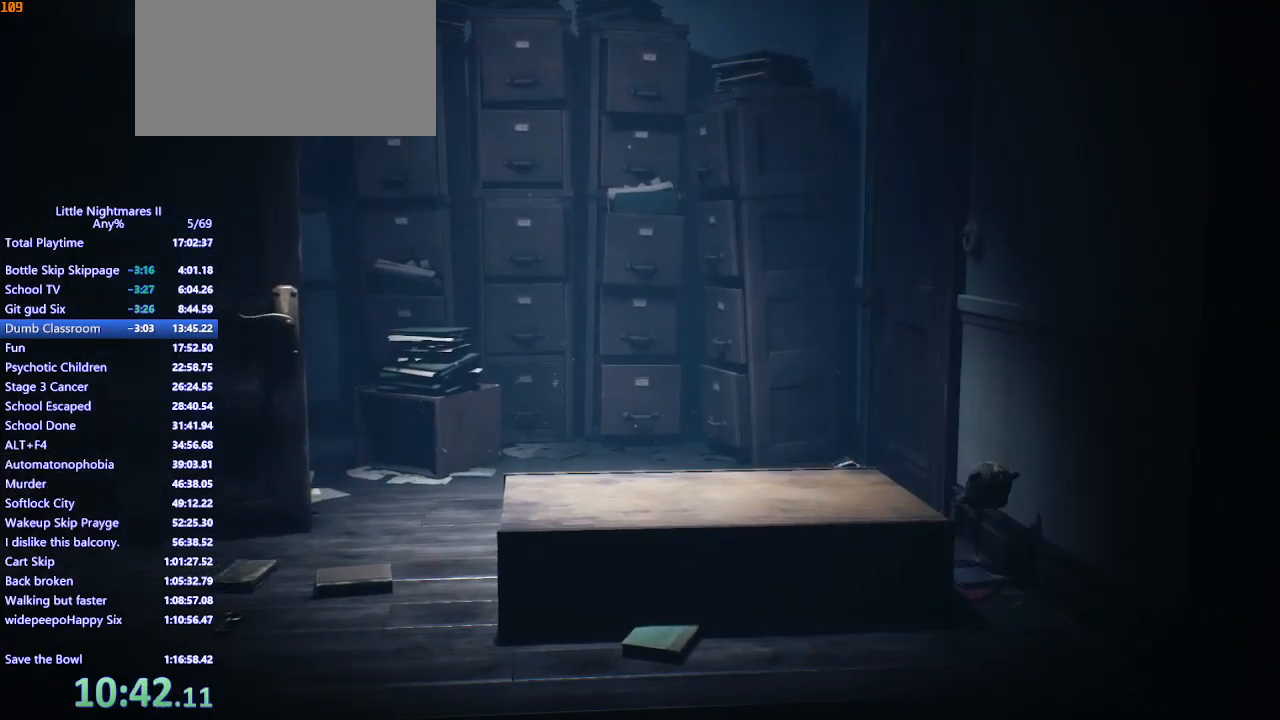
{"keys": ["a", "s"], "mouse": ["mb4"], "events": [[333, "a", "down"]]}
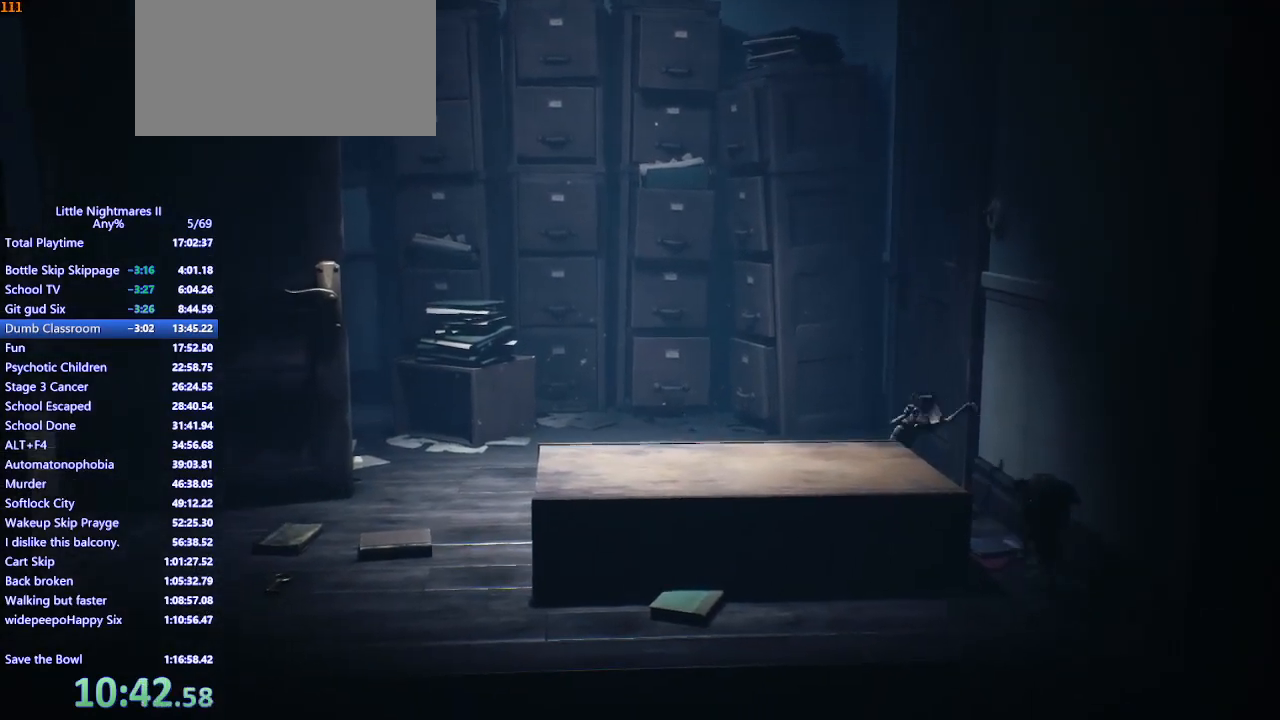
{"keys": ["a", "space"], "mouse": ["mb4"], "events": [[33, "s", "up"], [200, "space", "down"]]}
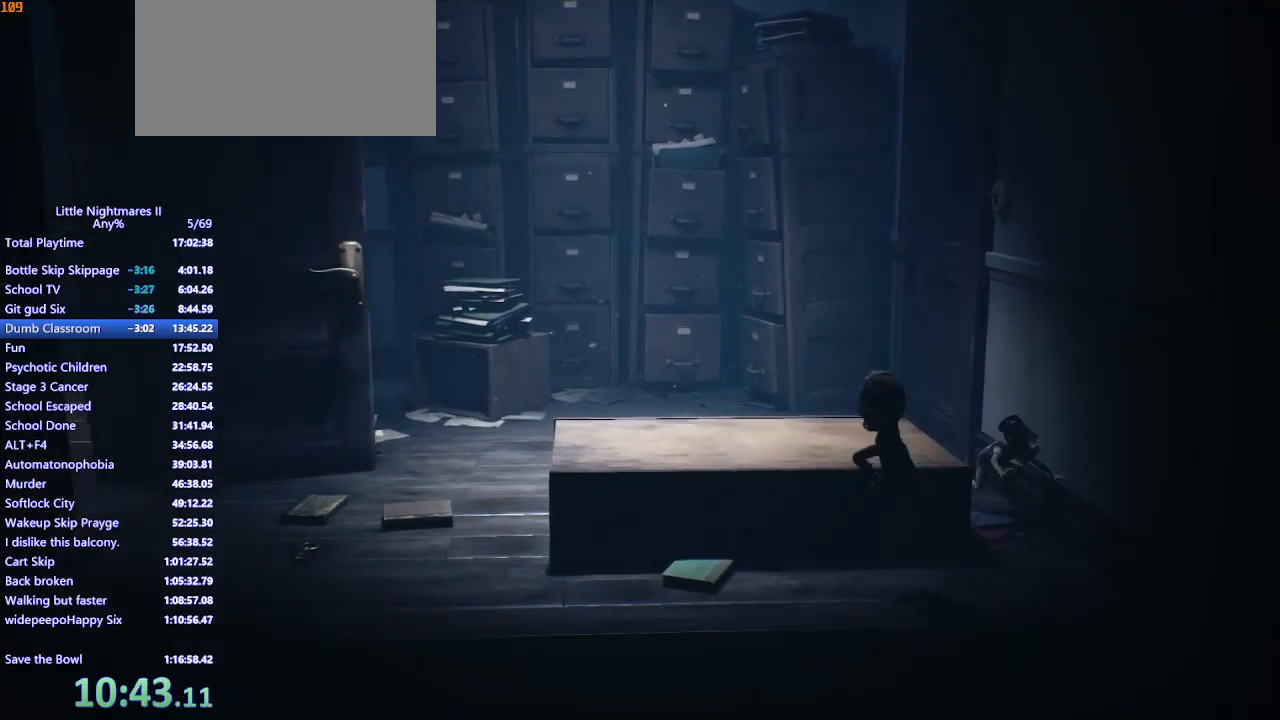
{"keys": ["a"], "mouse": ["mb4"], "events": [[467, "space", "up"]]}
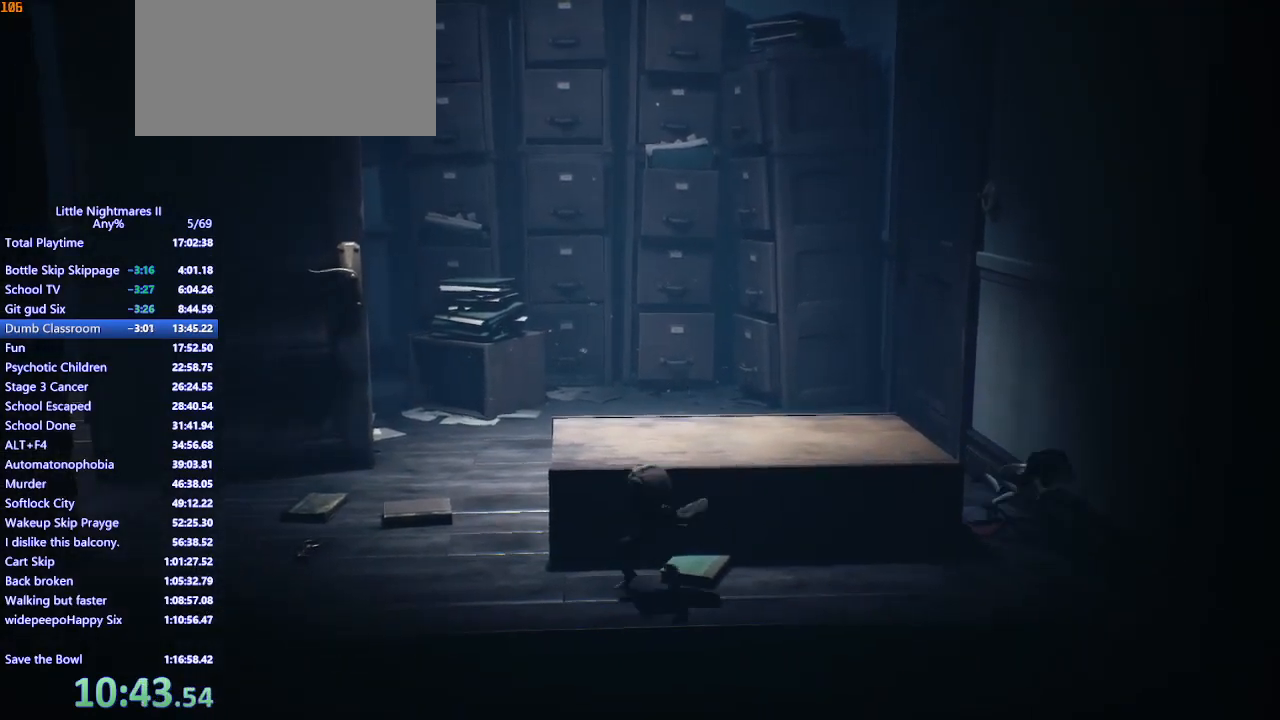
{"keys": ["a", "w"], "mouse": ["mb4"], "events": [[100, "w", "down"]]}
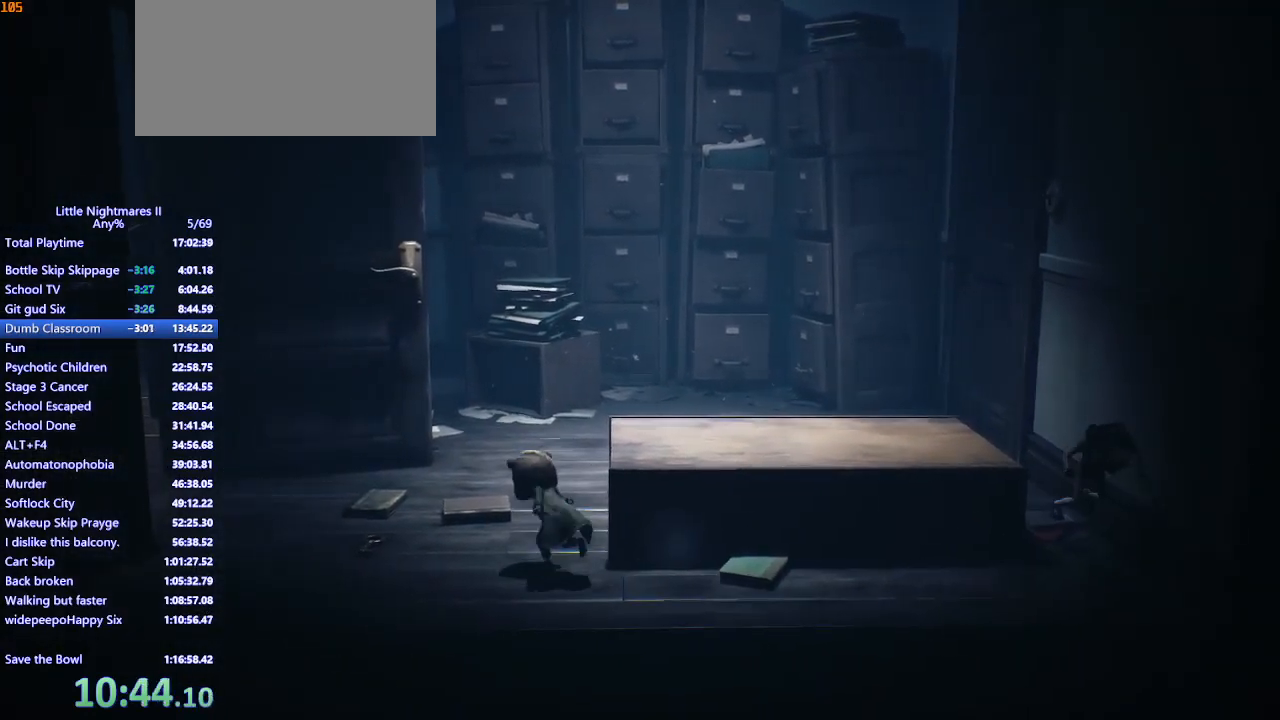
{"keys": ["w"], "mouse": ["mb4"], "events": [[233, "w", "up"], [300, "mouse_left", "down"], [467, "a", "up"], [467, "mouse_left", "up"], [467, "w", "down"]]}
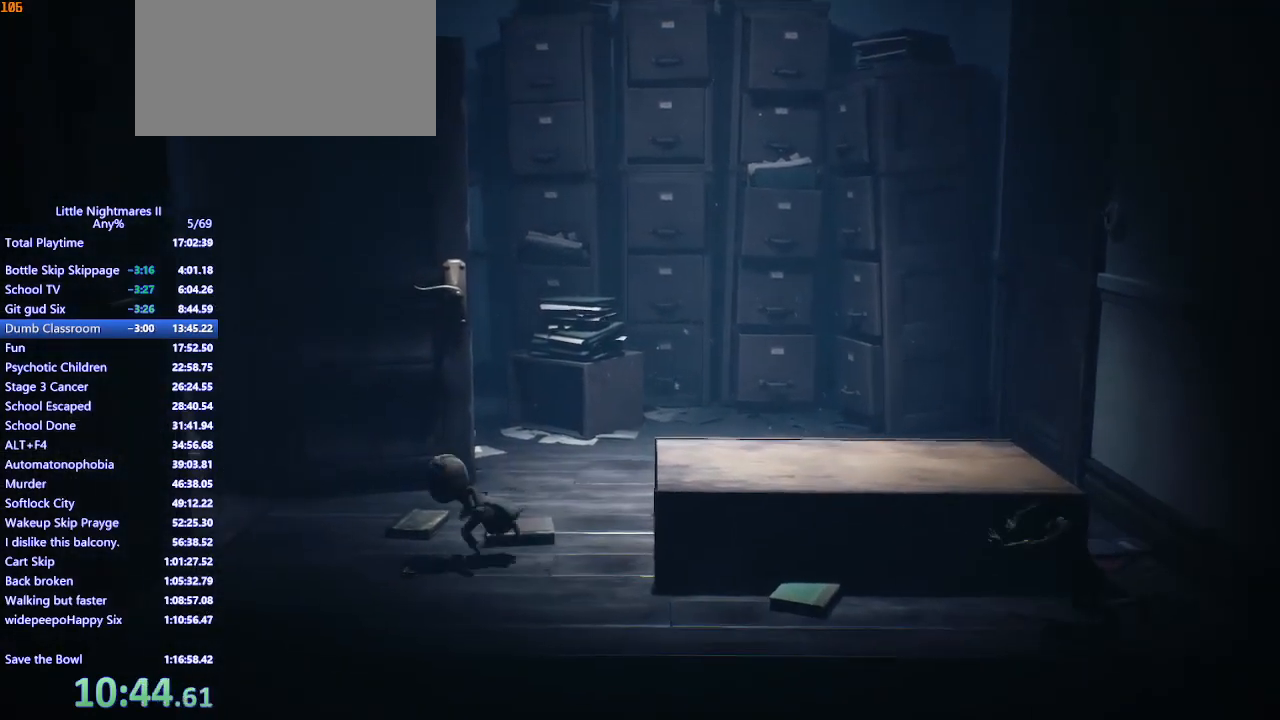
{"keys": ["d", "w"], "mouse": ["mb4"], "events": [[67, "d", "down"]]}
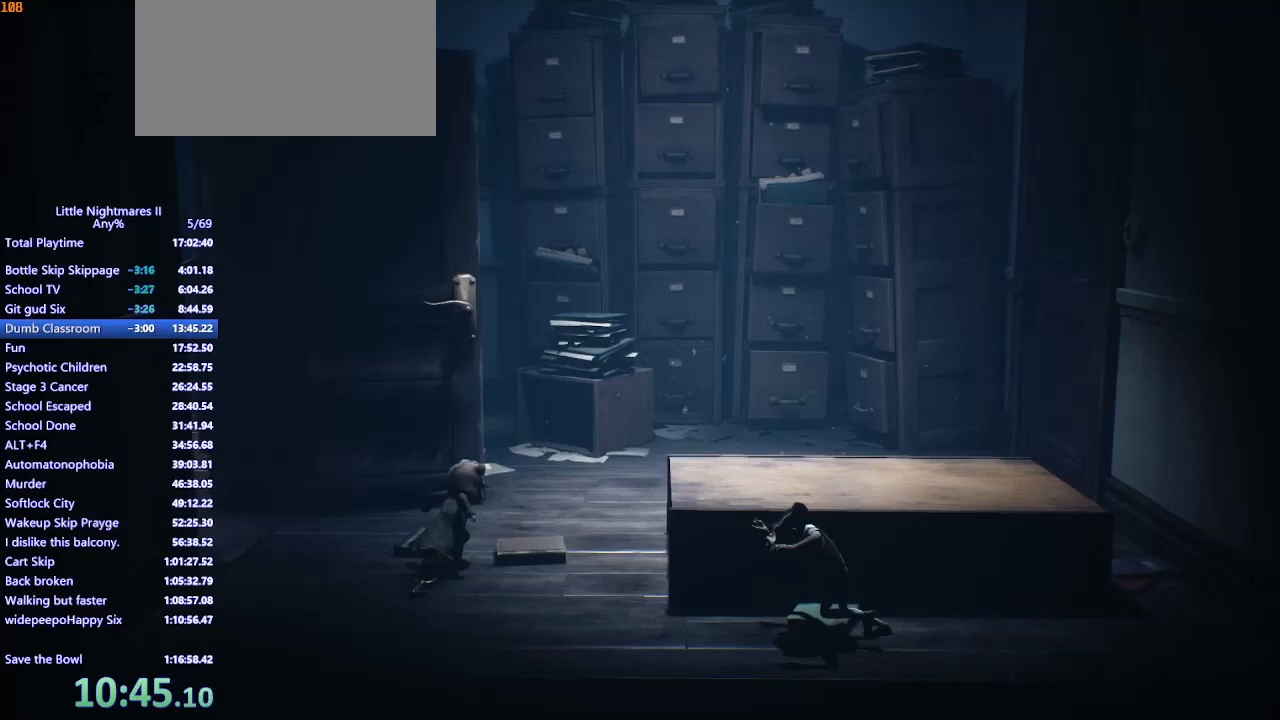
{"keys": ["d", "w"], "mouse": ["mb4"], "events": []}
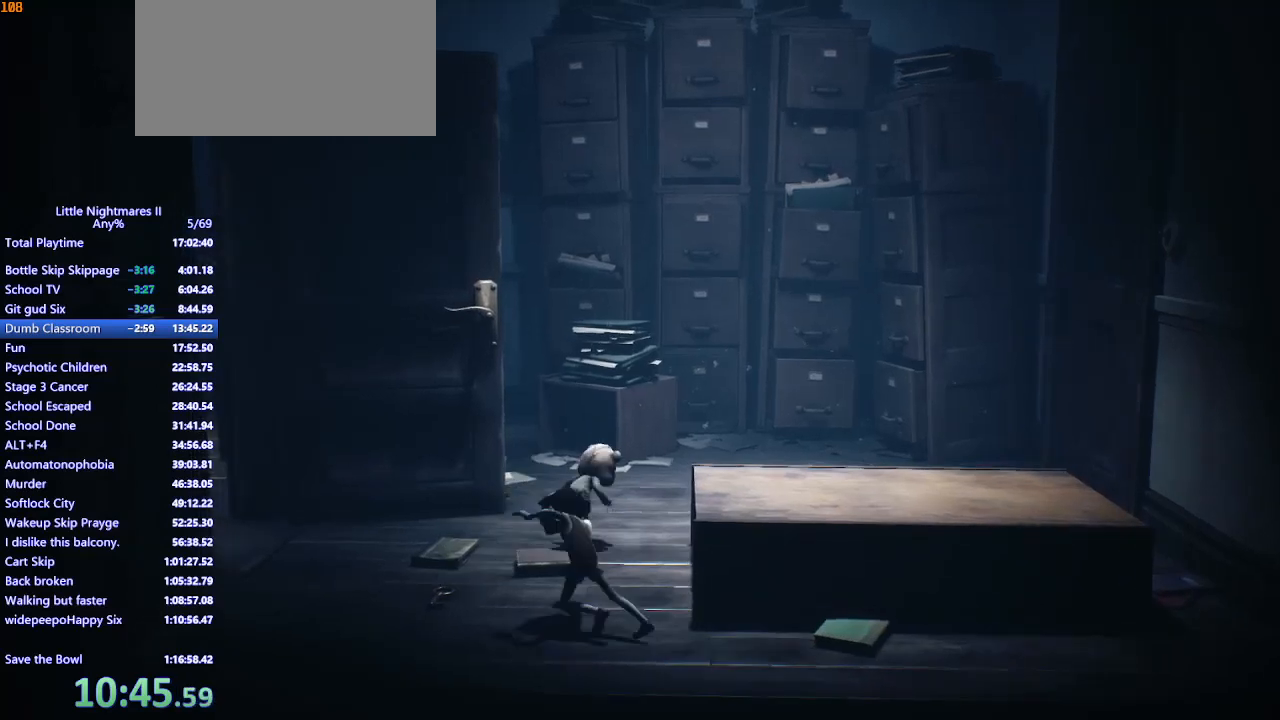
{"keys": ["d", "space"], "mouse": ["mb4"], "events": [[133, "w", "up"], [233, "space", "down"]]}
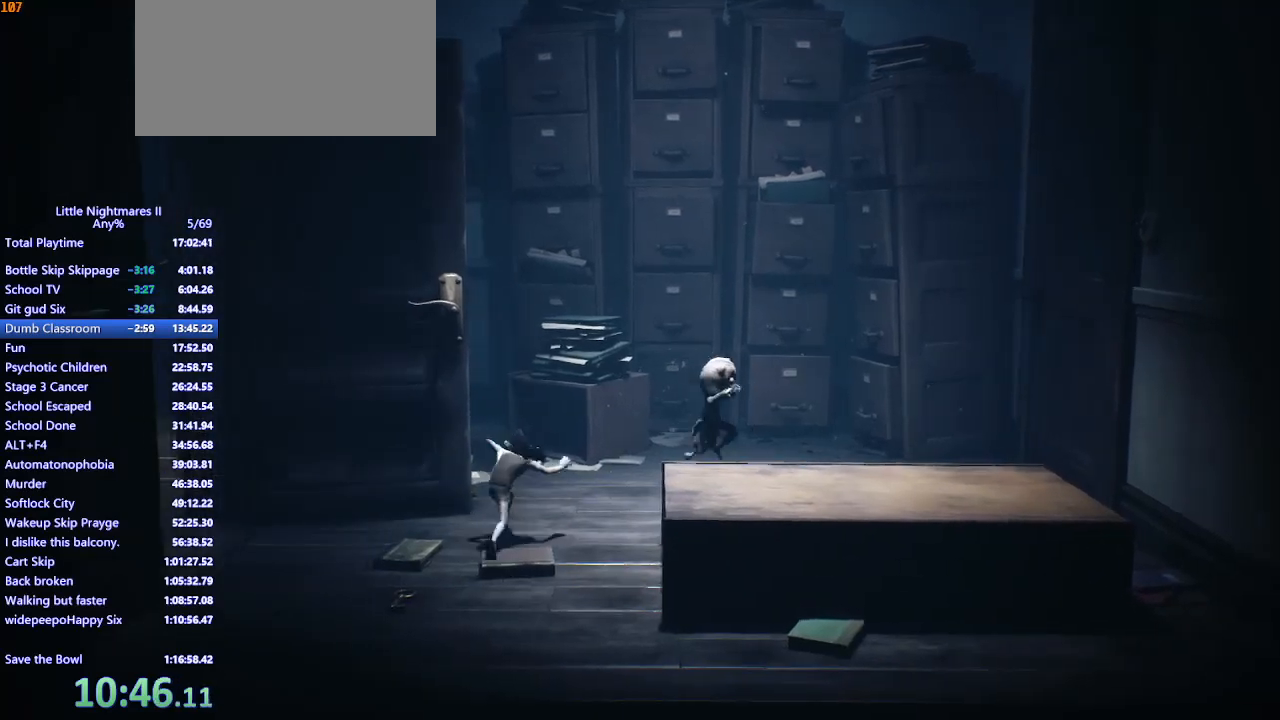
{"keys": ["d", "space"], "mouse": ["mb4"], "events": []}
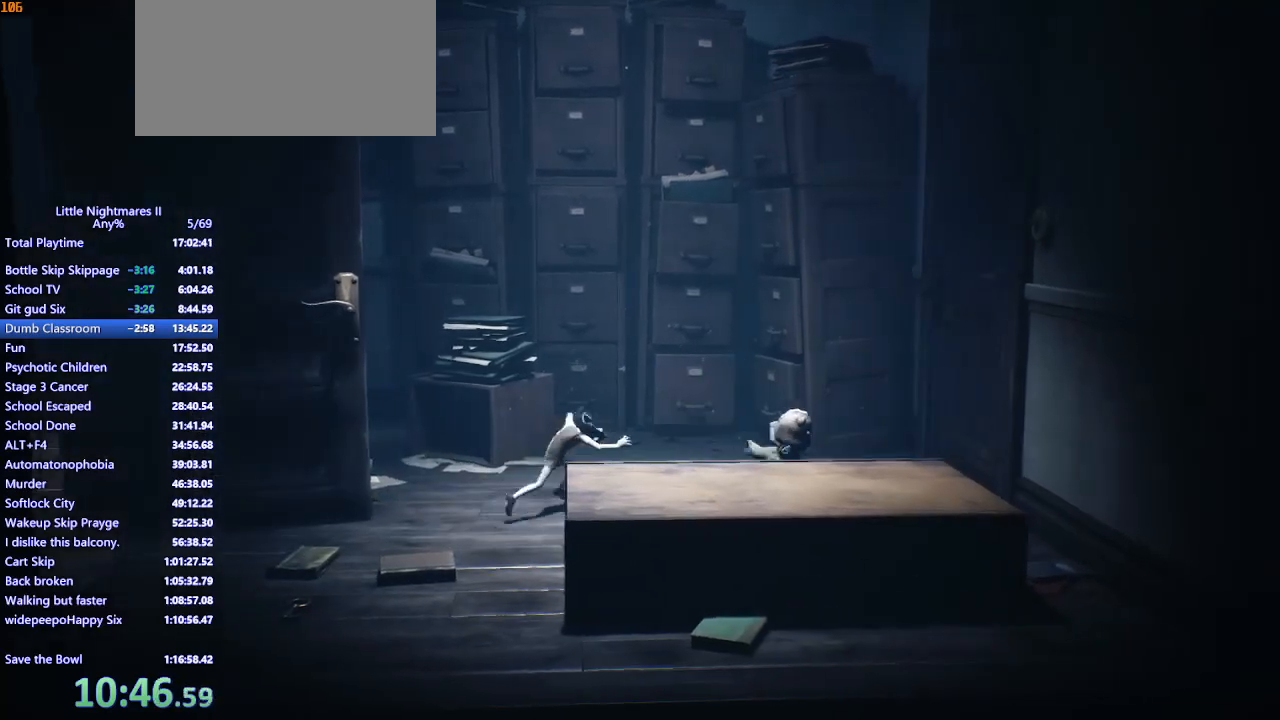
{"keys": ["d", "s"], "mouse": ["mb4"], "events": [[33, "space", "up"], [467, "s", "down"]]}
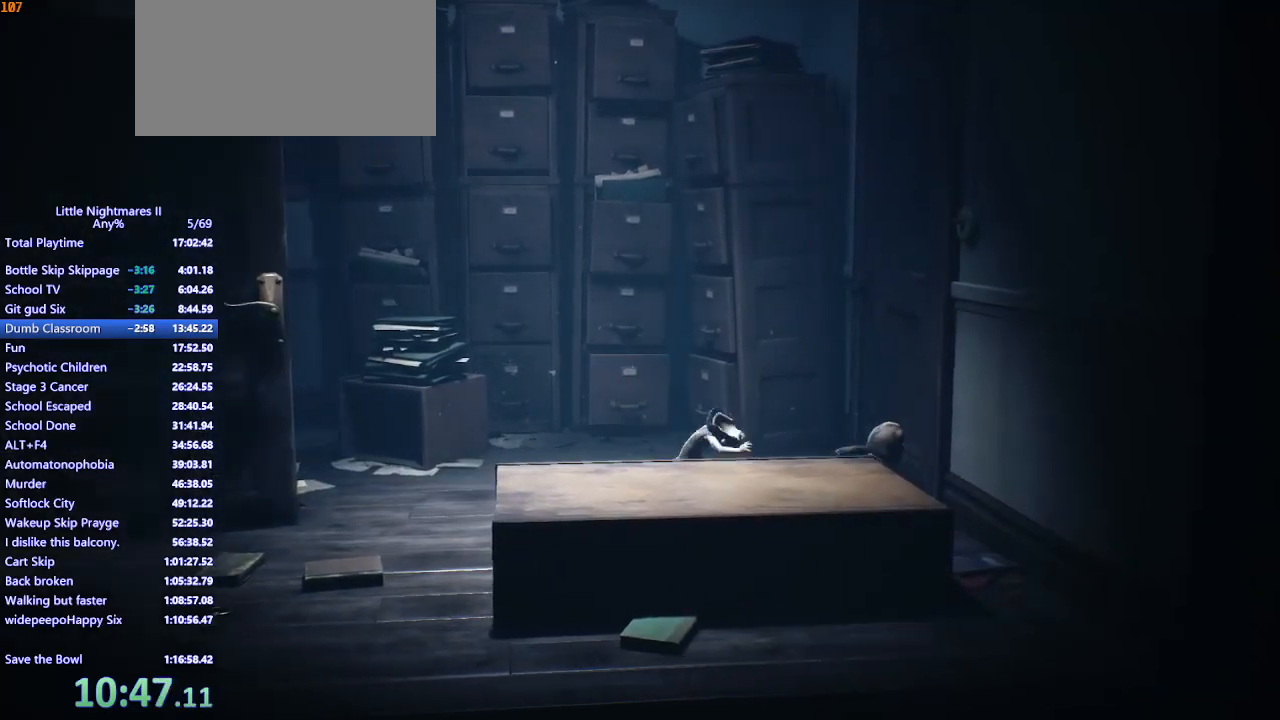
{"keys": ["s", "space"], "mouse": ["mb4"], "events": [[33, "d", "up"], [233, "space", "down"]]}
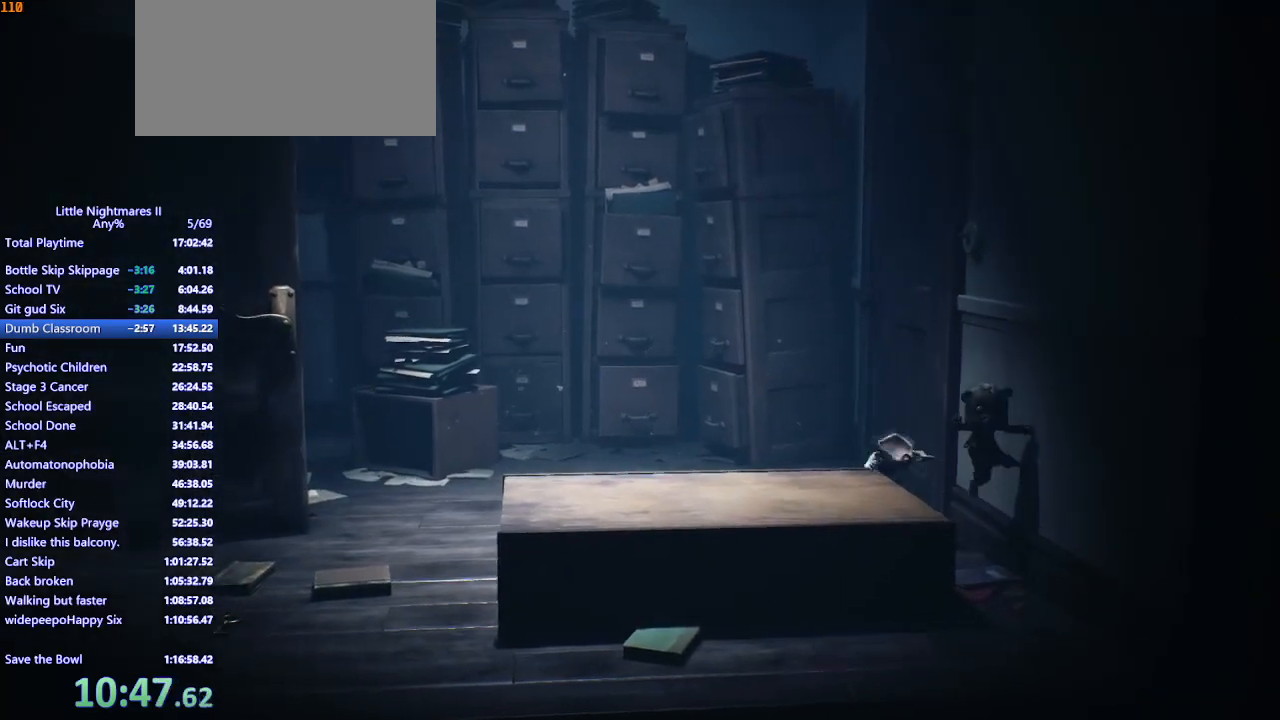
{"keys": ["a"], "mouse": ["mb4"], "events": [[200, "a", "down"], [367, "s", "up"], [467, "space", "up"]]}
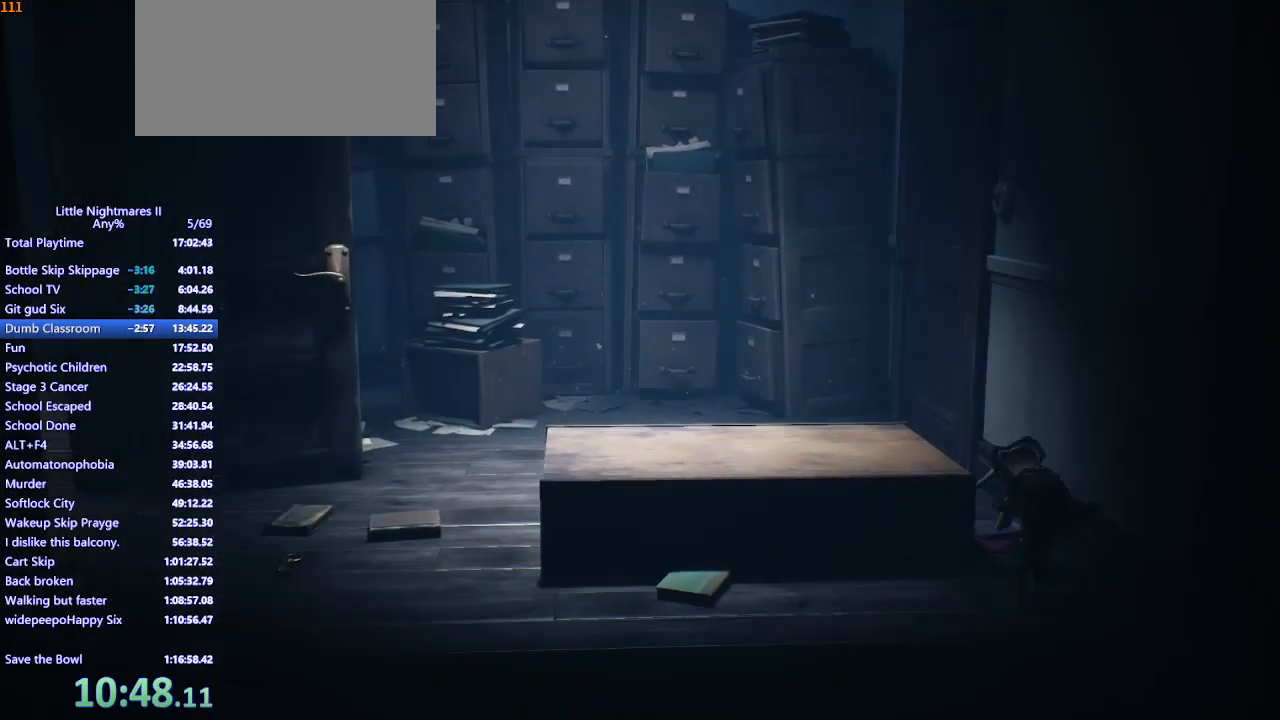
{"keys": ["a", "space"], "mouse": ["mb4"], "events": [[300, "space", "down"]]}
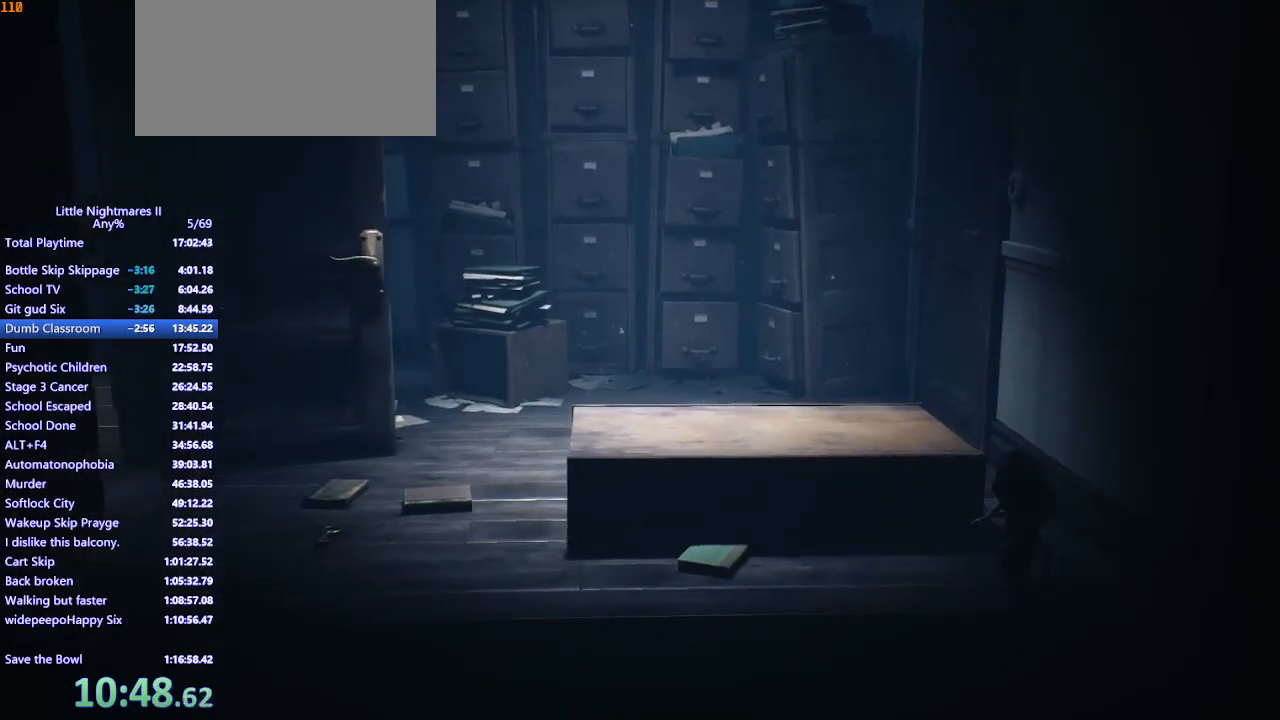
{"keys": [], "mouse": [], "events": [[100, "w", "down"], [233, "a", "up"], [300, "space", "up"], [367, "mouse_left", "down"], [367, "space", "down"], [433, "space", "up"], [433, "w", "up"], [467, "mouse_left", "up"], [500, "mouse_mb4", "up"]]}
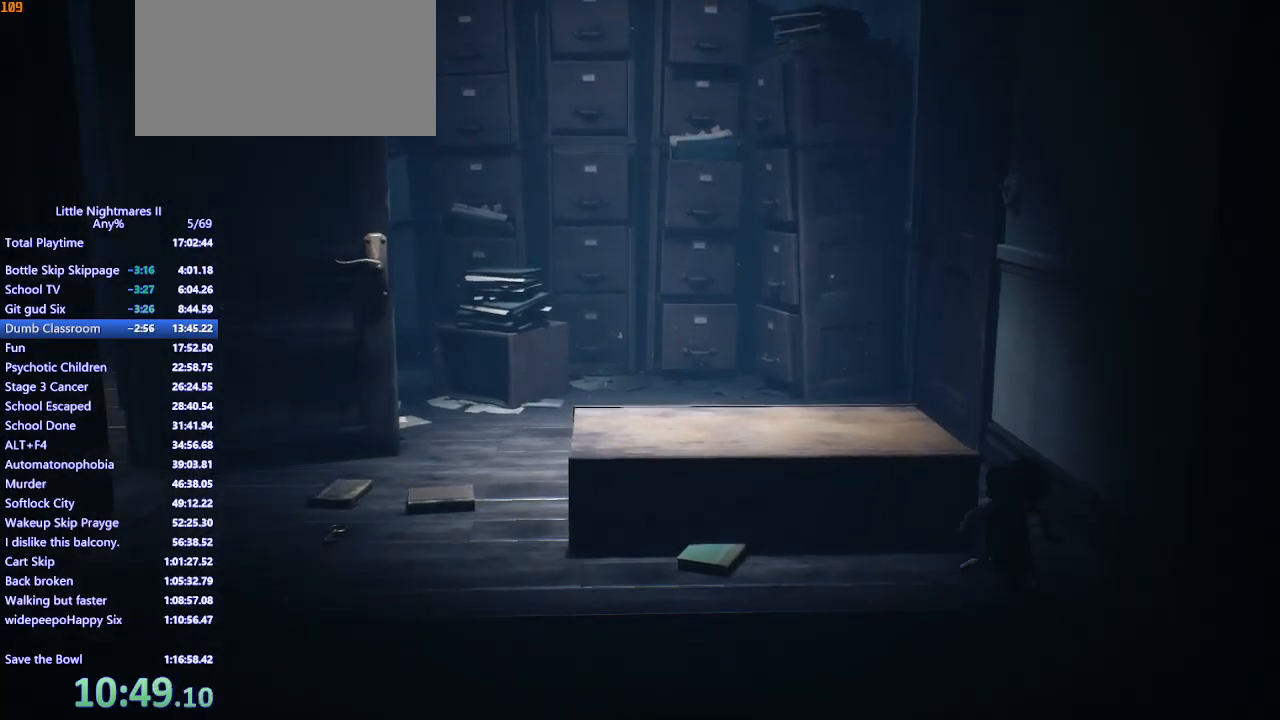
{"keys": [], "mouse": [], "events": []}
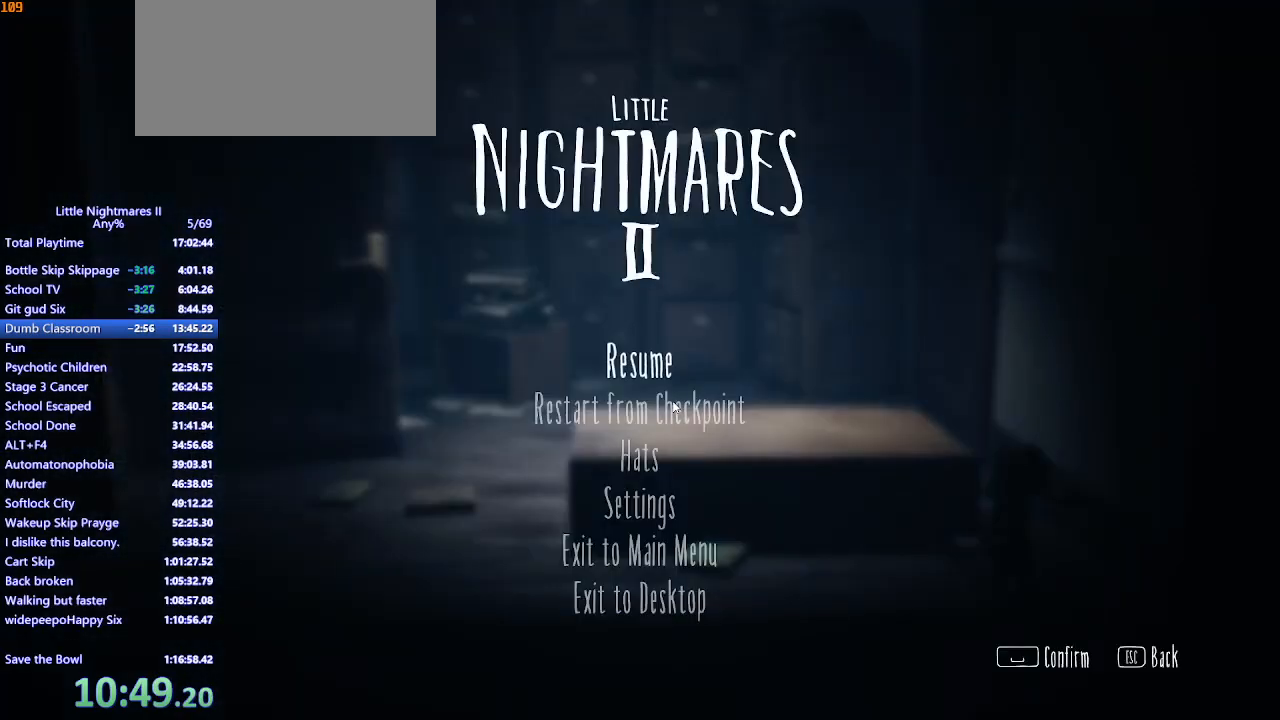
{"keys": [], "mouse": [], "events": []}
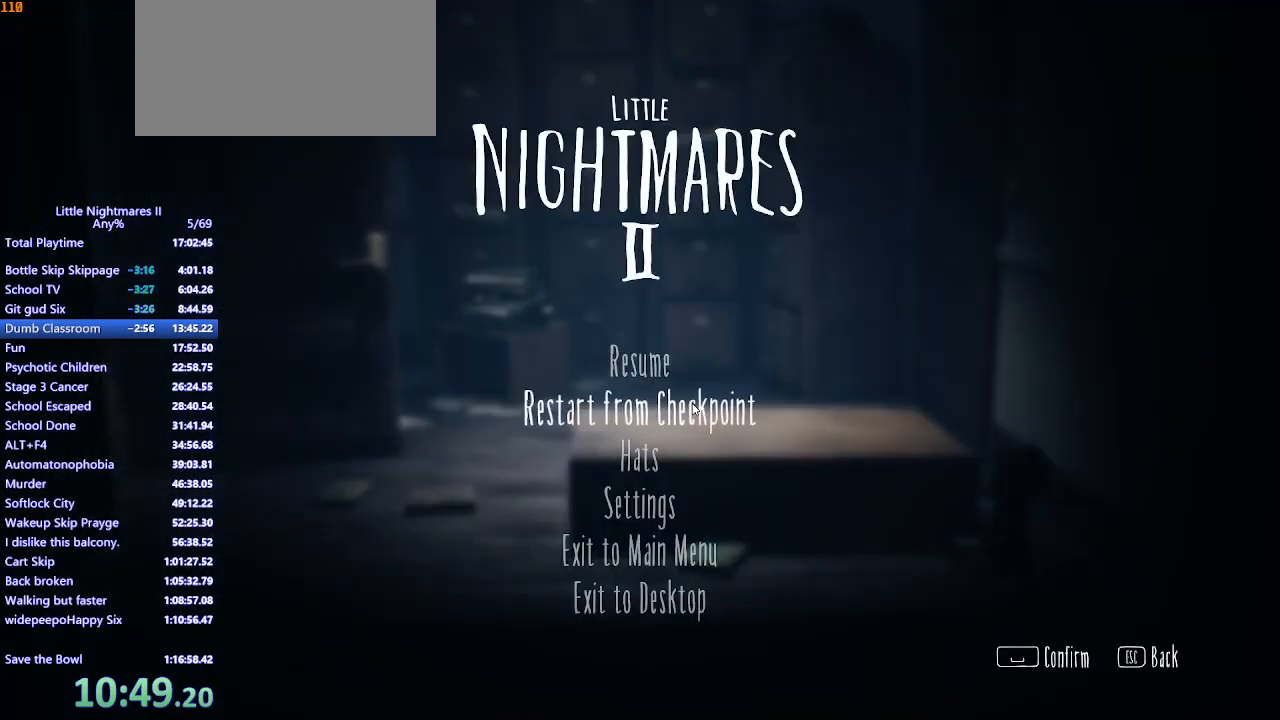
{"keys": [], "mouse": [], "events": []}
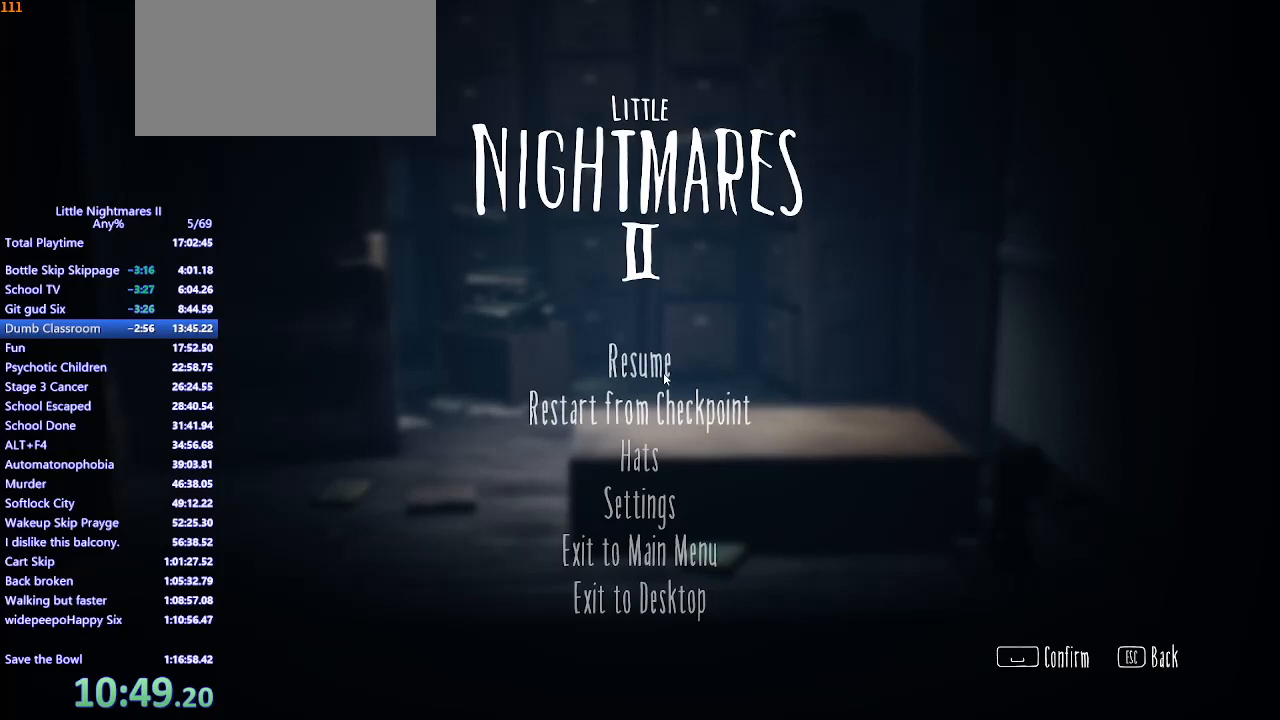
{"keys": [], "mouse": [], "events": [[67, "mouse_left", "down"], [167, "mouse_left", "up"]]}
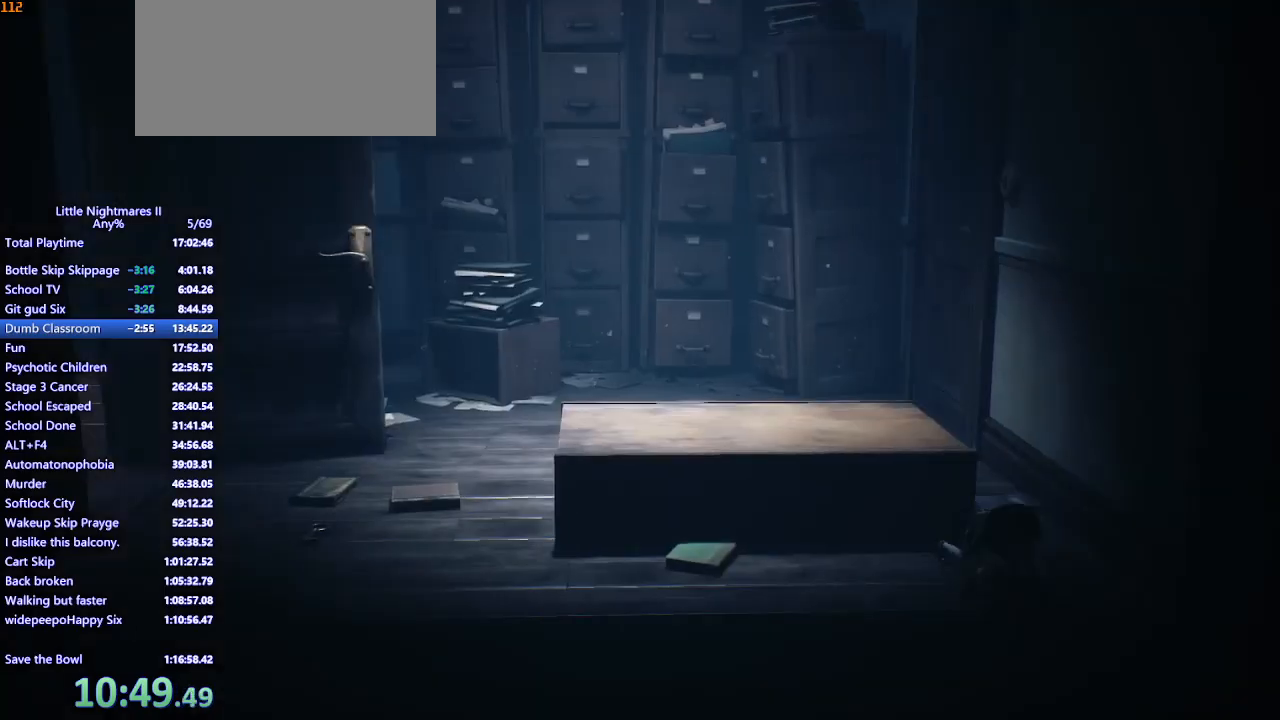
{"keys": [], "mouse": [], "events": []}
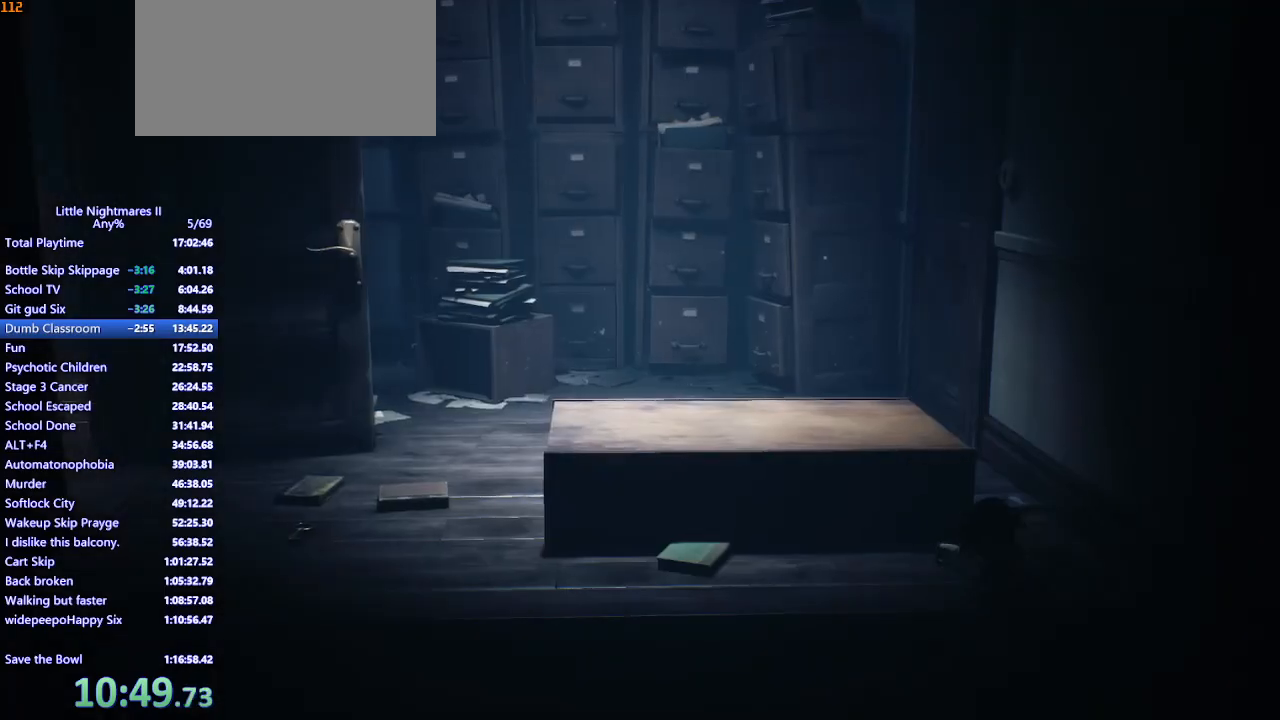
{"keys": [], "mouse": [], "events": []}
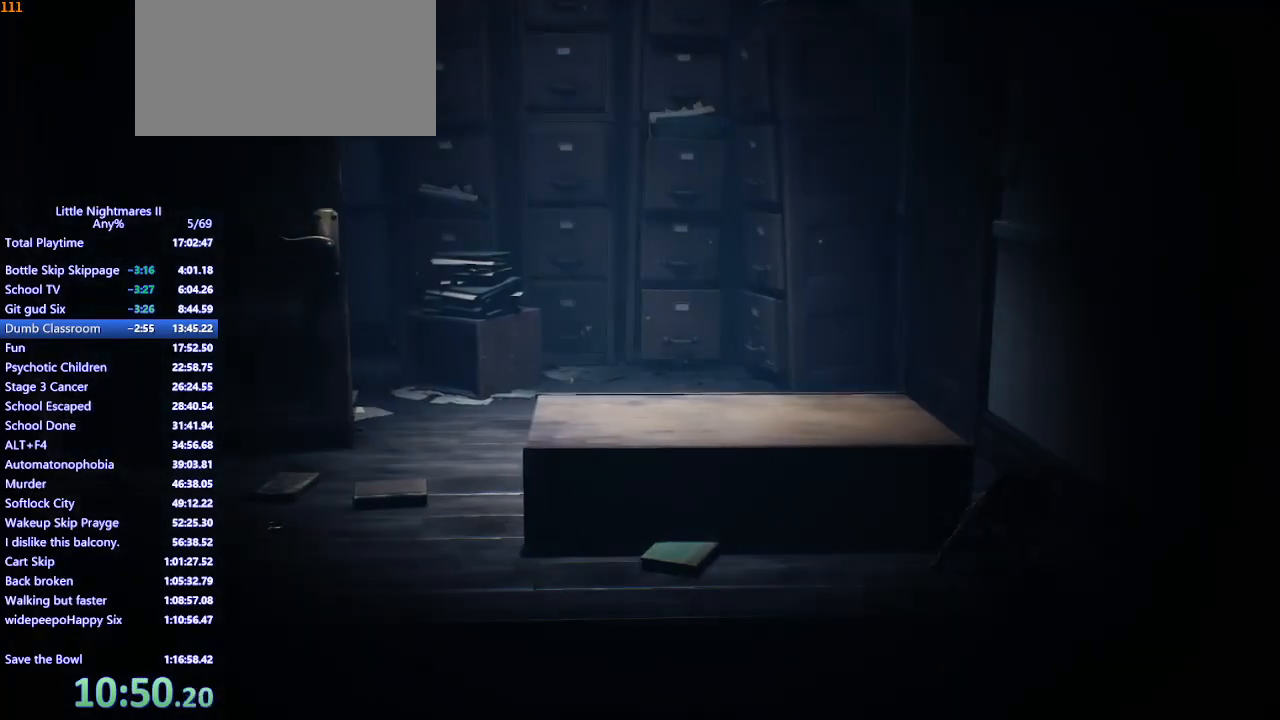
{"keys": [], "mouse": [], "events": []}